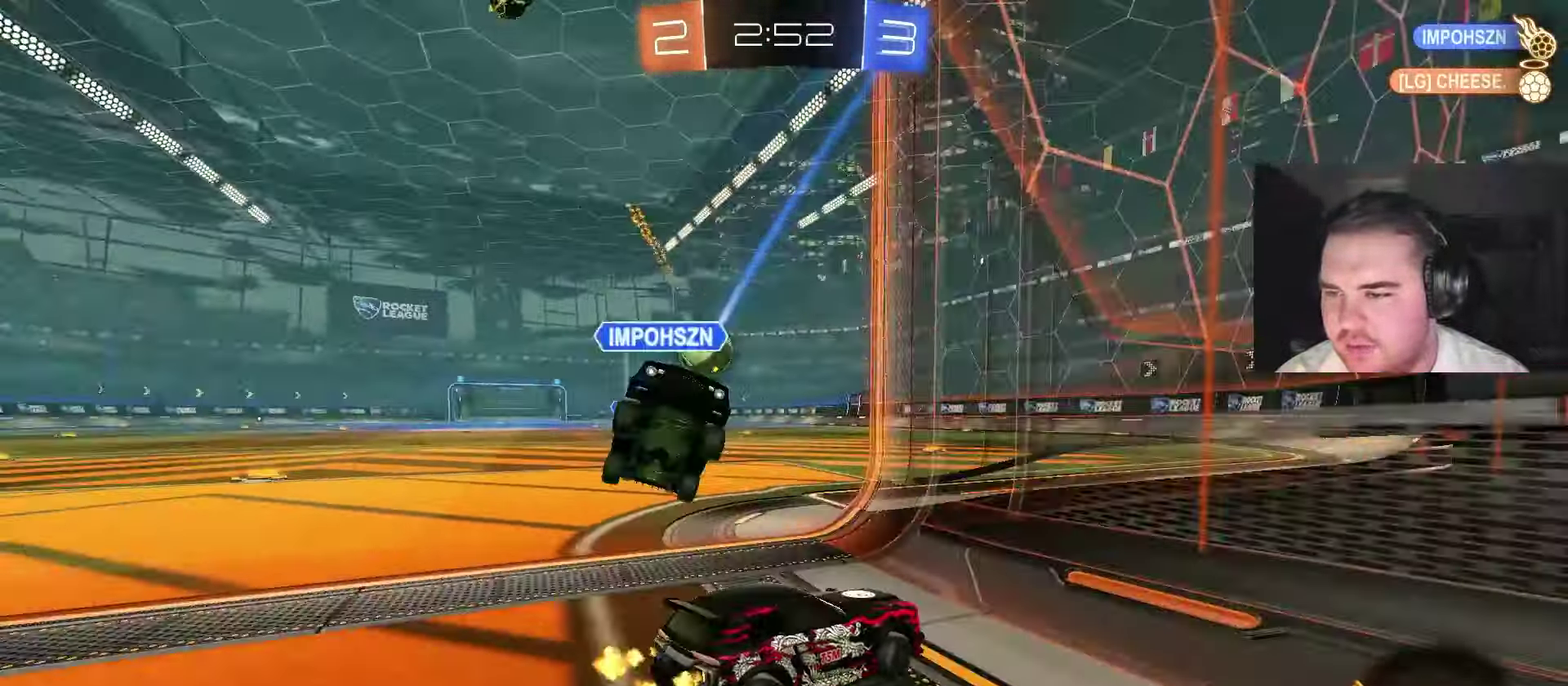
Gameplay with a controller (PlayStation layout); each line is a JSON object with the inputs held at the frame after it. "events" lists button and stick changes between this image and that frame as [ms after this image, input, new state], when the widget could be followed in between. Not read: HOME L1 R1.
{"buttons": ["R2"], "left_stick": "up-left", "right_stick": "center", "events": []}
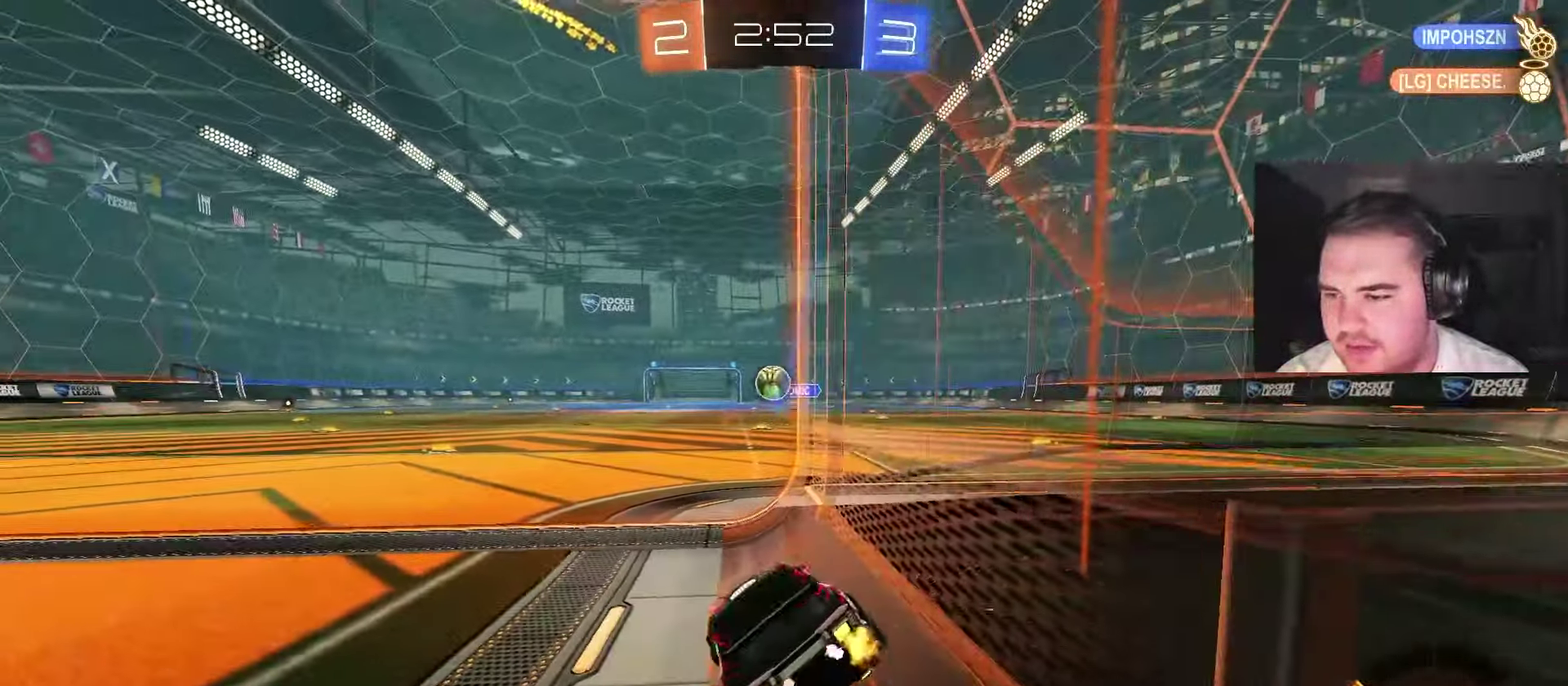
{"buttons": ["R2"], "left_stick": "center", "right_stick": "center", "events": [[183, "R2", "up"], [217, "L2", "down"], [250, "left_stick", "up-right"], [450, "L2", "up"], [450, "R2", "down"], [483, "left_stick", "center"]]}
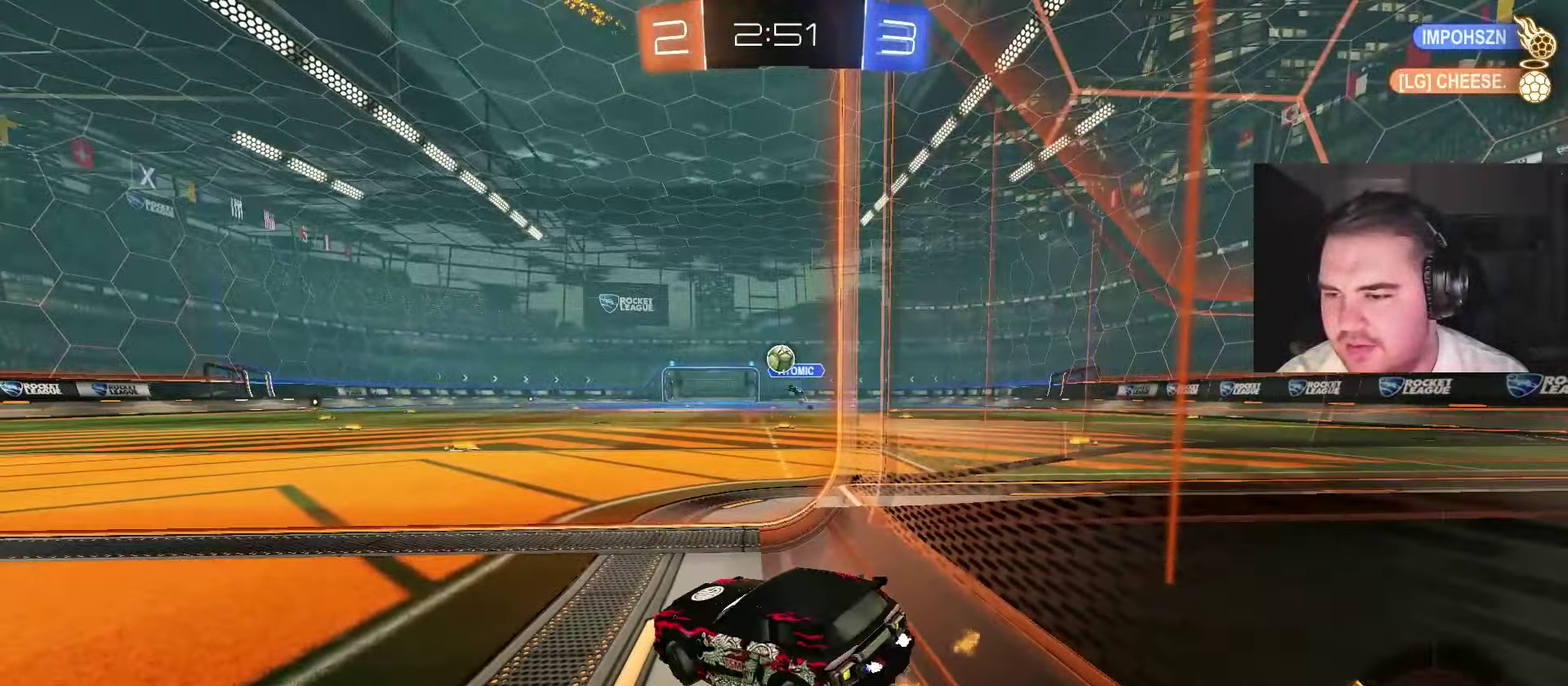
{"buttons": [], "left_stick": "center", "right_stick": "center", "events": [[467, "R2", "up"]]}
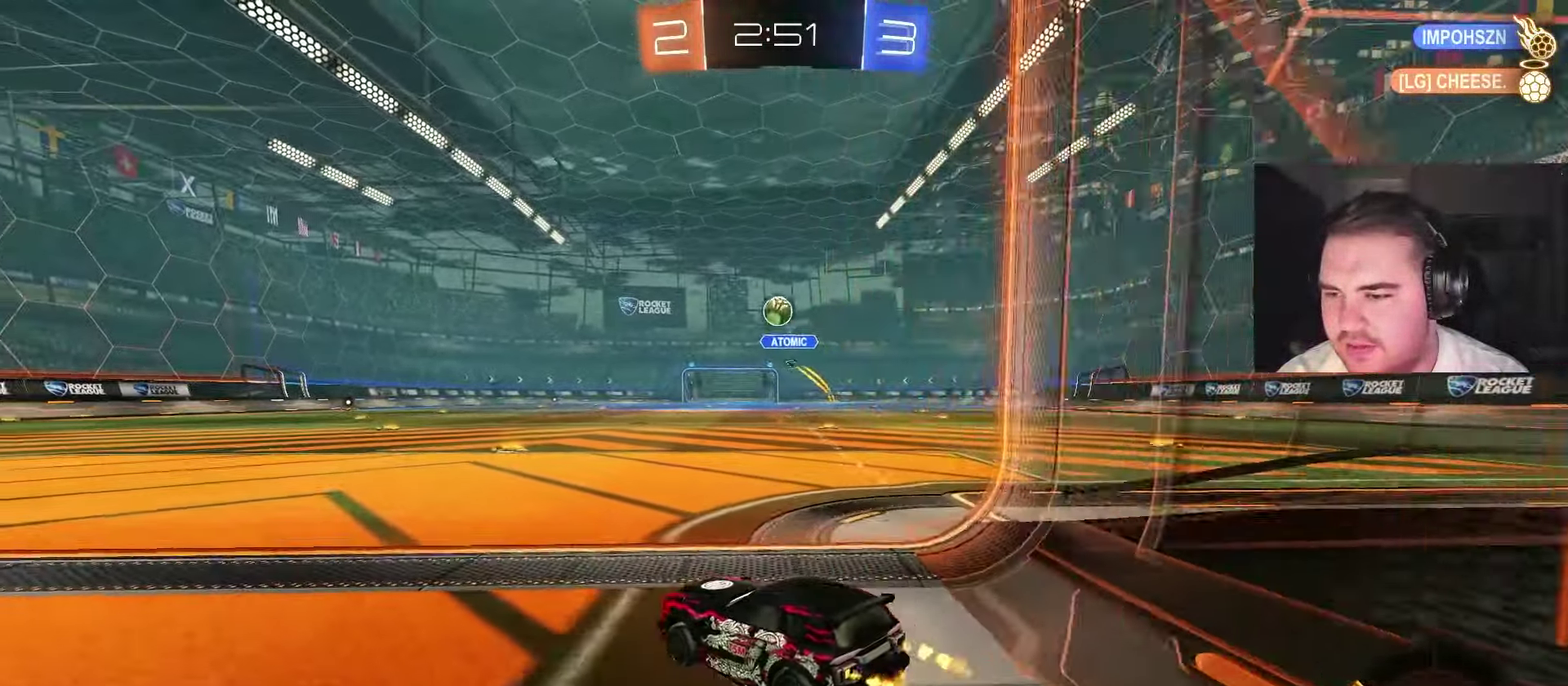
{"buttons": ["CROSS"], "left_stick": "down-left", "right_stick": "center", "events": [[133, "R2", "down"], [183, "CROSS", "down"], [217, "left_stick", "down"], [400, "CROSS", "up"], [400, "left_stick", "center"], [433, "CROSS", "down"], [450, "R2", "up"], [467, "left_stick", "down-left"]]}
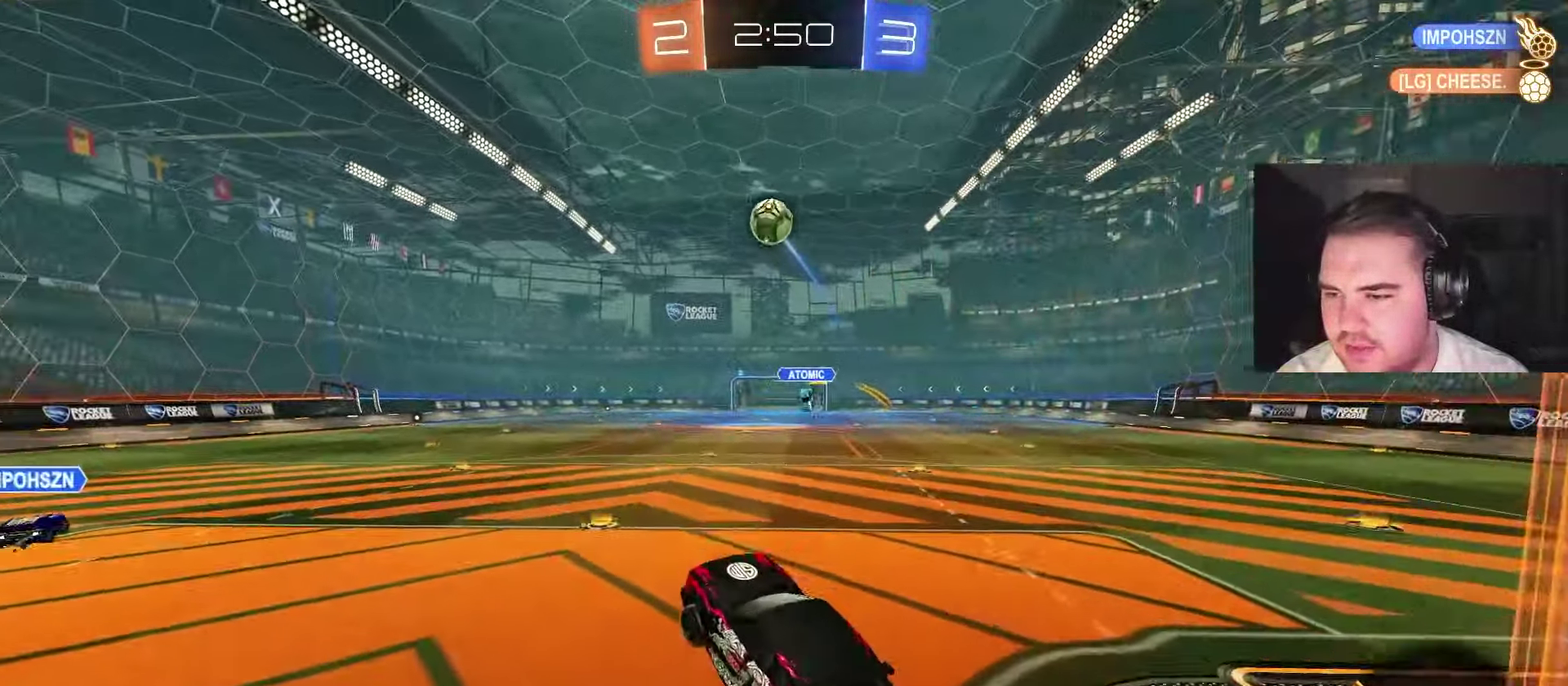
{"buttons": [], "left_stick": "down", "right_stick": "center", "events": [[67, "CROSS", "up"], [133, "left_stick", "up"], [150, "CIRCLE", "down"], [333, "CIRCLE", "up"], [333, "left_stick", "right"], [417, "left_stick", "down"]]}
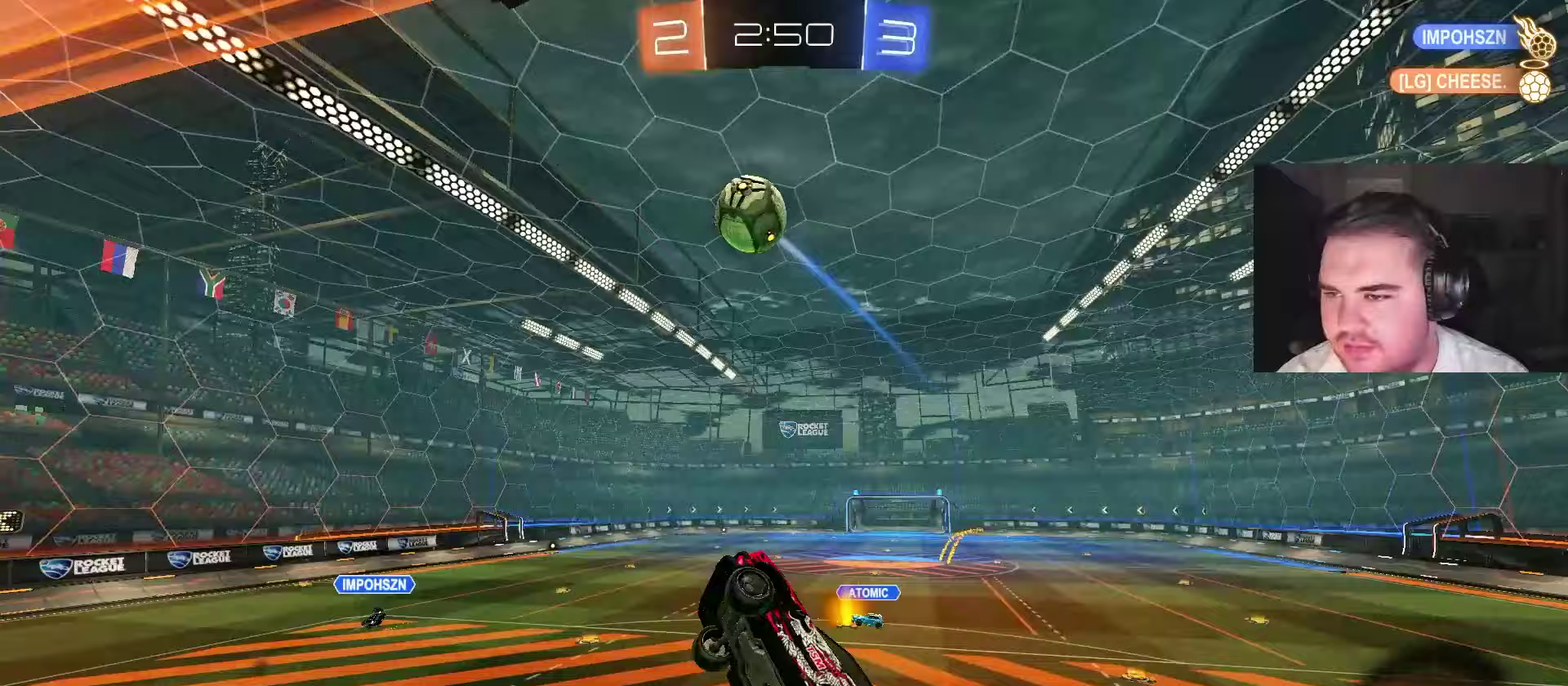
{"buttons": [], "left_stick": "up-right", "right_stick": "center", "events": [[283, "left_stick", "right"], [417, "left_stick", "down-left"], [467, "left_stick", "up-right"]]}
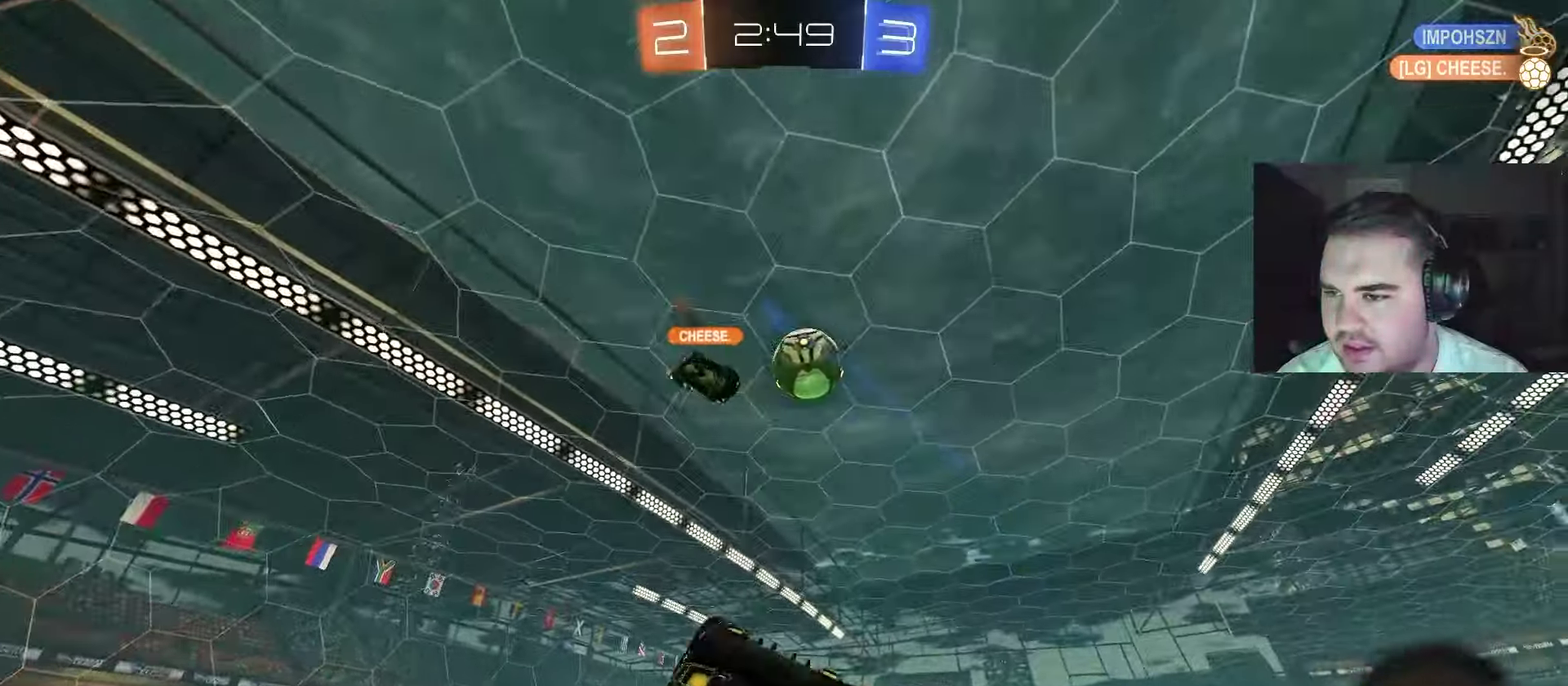
{"buttons": [], "left_stick": "center", "right_stick": "center", "events": [[100, "left_stick", "up"], [233, "left_stick", "center"], [317, "TRIANGLE", "down"], [433, "TRIANGLE", "up"]]}
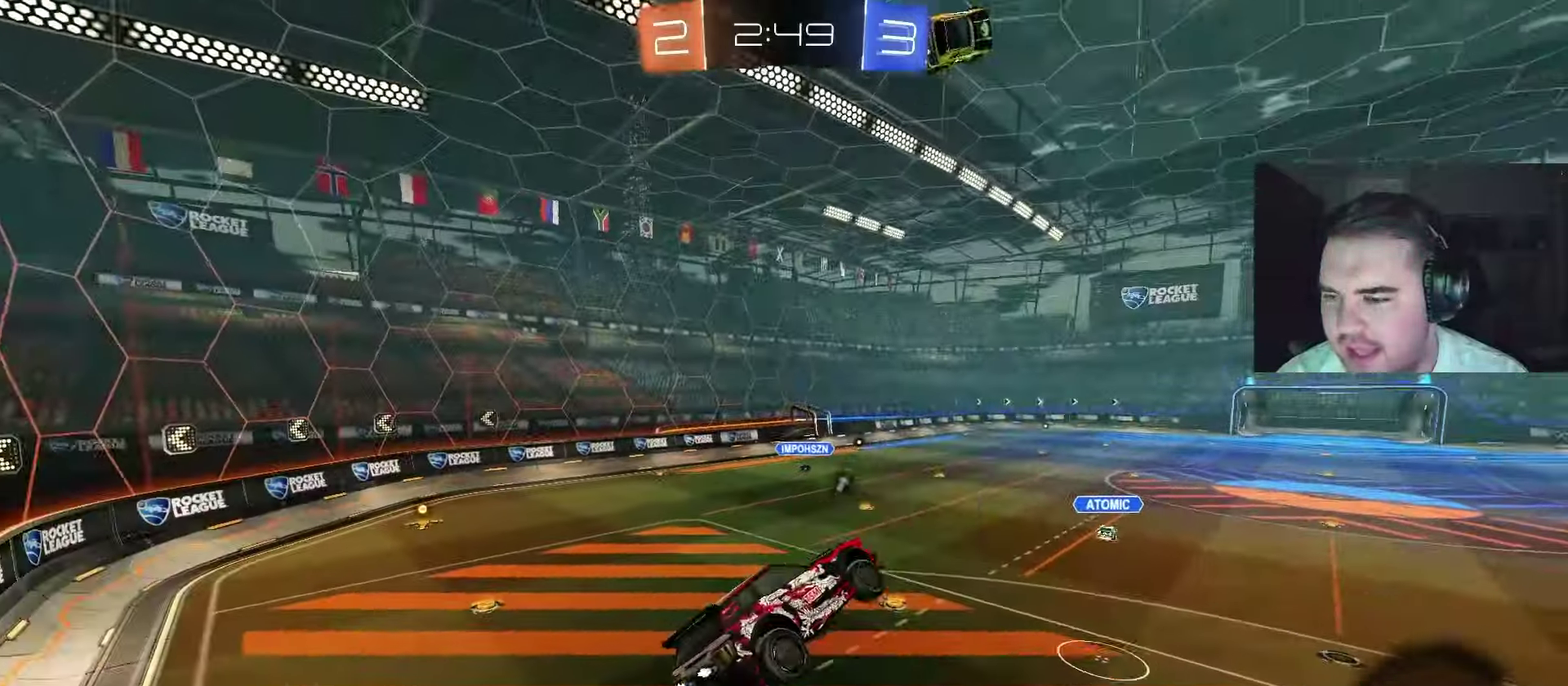
{"buttons": [], "left_stick": "left", "right_stick": "center", "events": [[167, "TRIANGLE", "down"], [267, "TRIANGLE", "up"], [267, "left_stick", "right"], [400, "left_stick", "center"], [500, "left_stick", "left"]]}
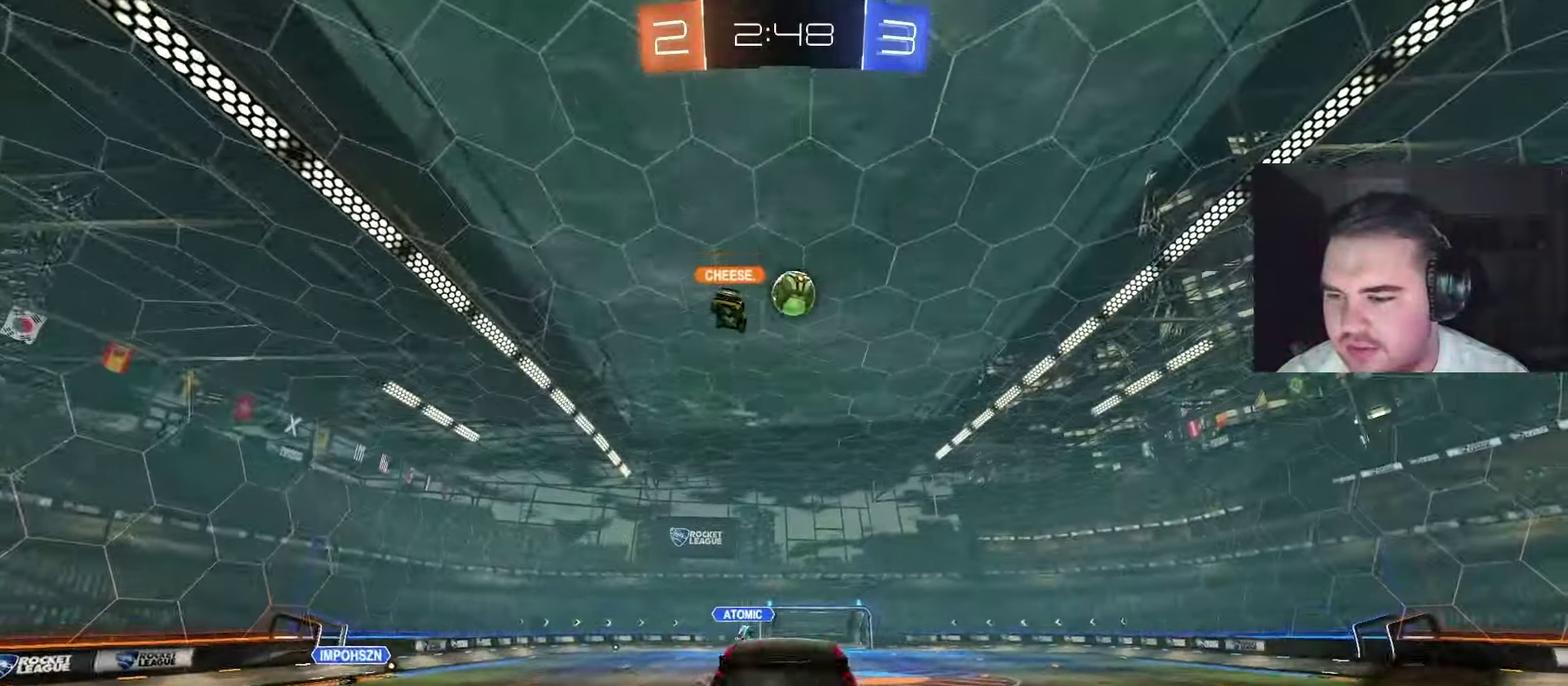
{"buttons": ["R2"], "left_stick": "center", "right_stick": "center", "events": [[83, "left_stick", "center"], [200, "R2", "down"]]}
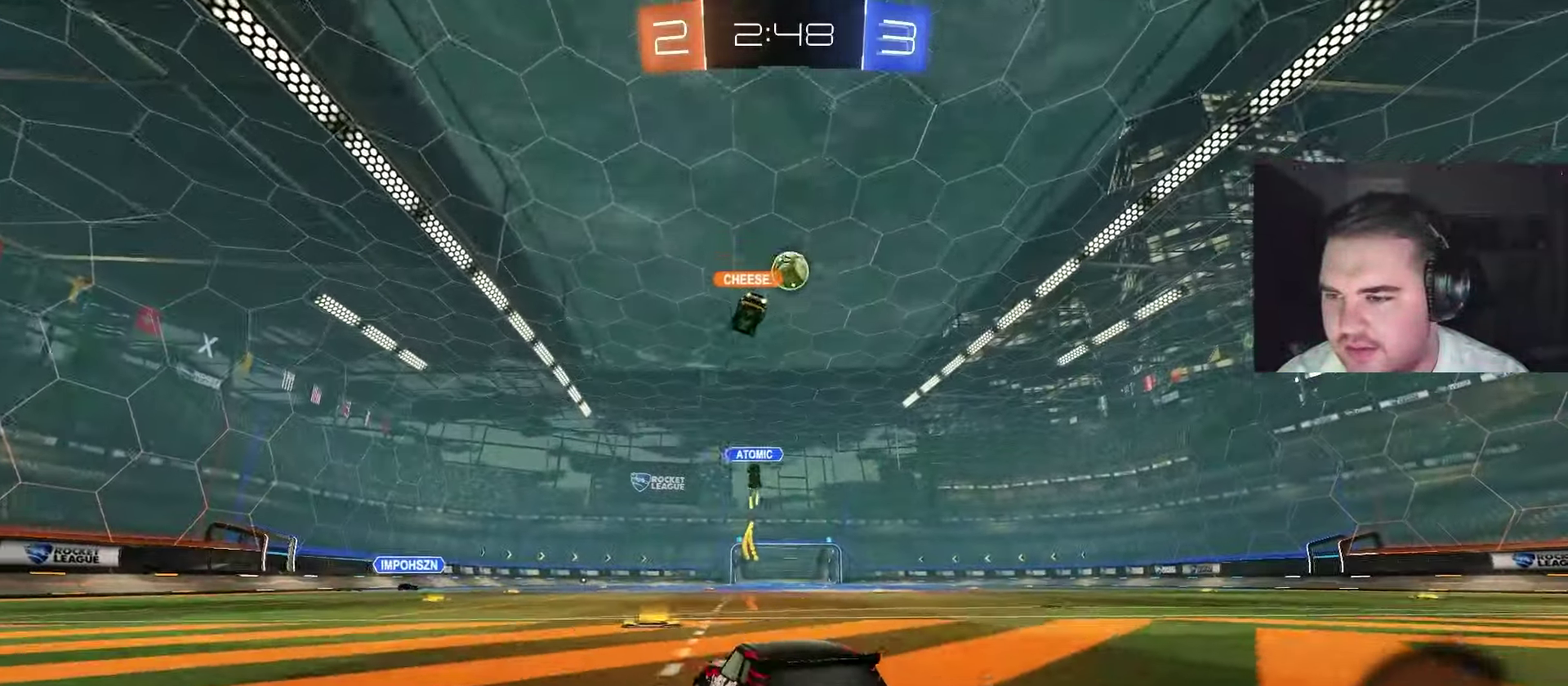
{"buttons": ["R2"], "left_stick": "center", "right_stick": "center", "events": [[150, "left_stick", "up-right"], [217, "left_stick", "center"]]}
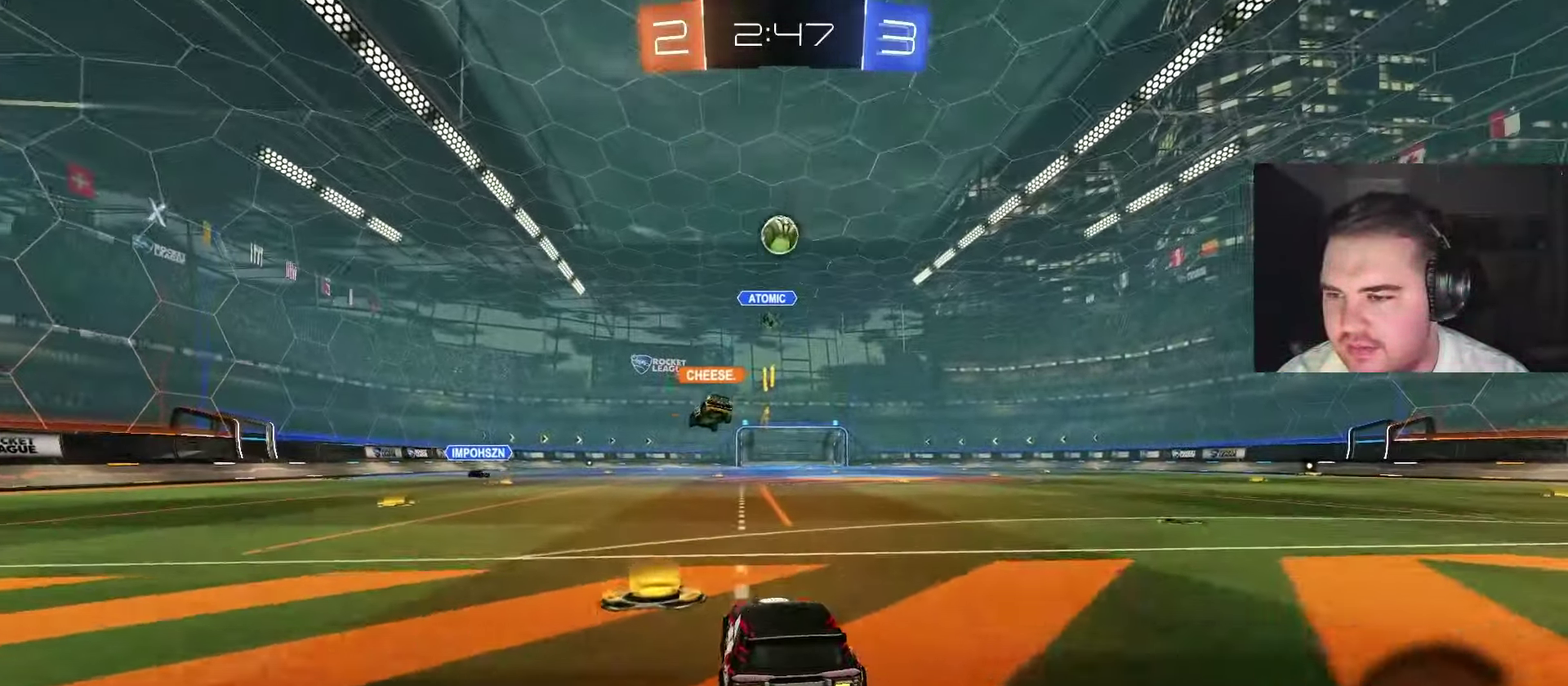
{"buttons": ["R2"], "left_stick": "center", "right_stick": "center", "events": []}
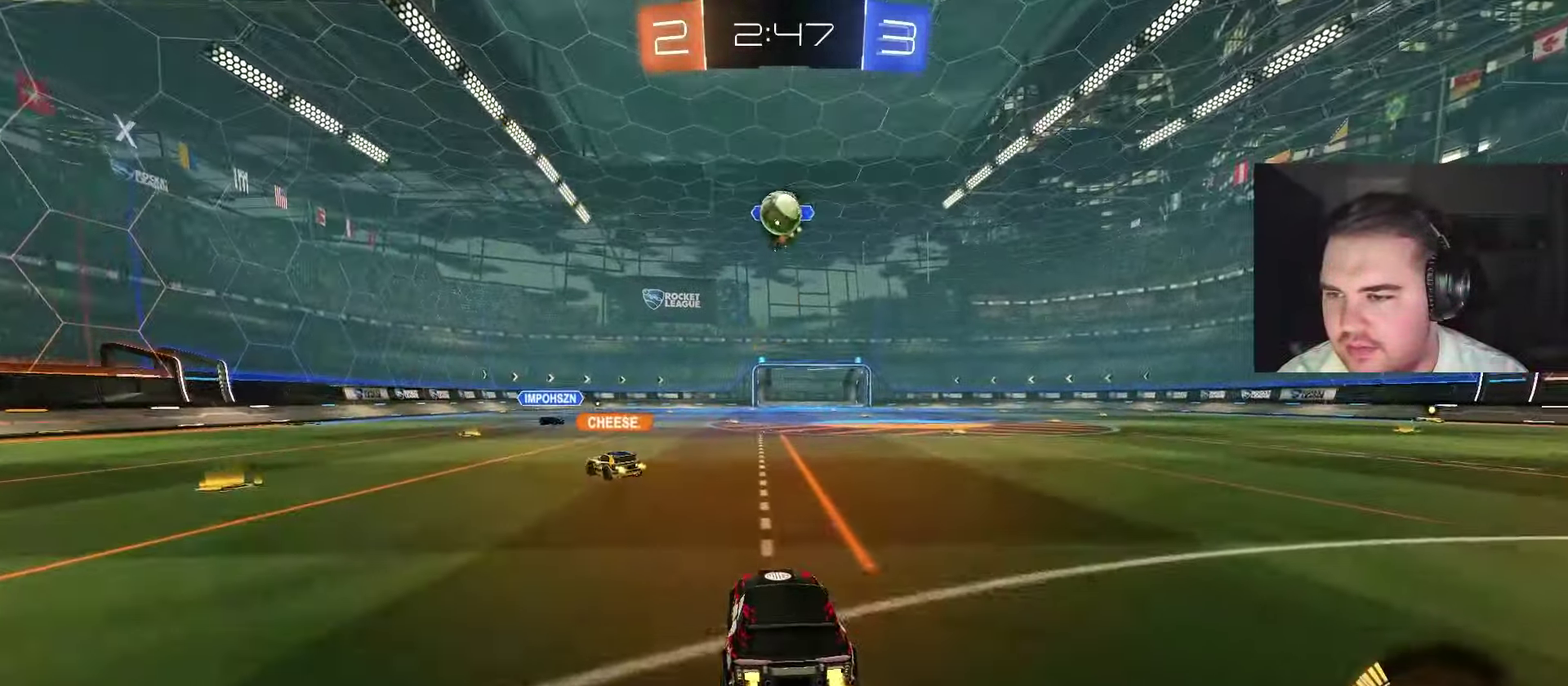
{"buttons": ["CROSS", "CIRCLE", "R2"], "left_stick": "down-right", "right_stick": "center", "events": [[350, "R2", "up"], [400, "R2", "down"], [400, "left_stick", "left"], [433, "CIRCLE", "down"], [450, "CROSS", "down"], [467, "left_stick", "down-right"]]}
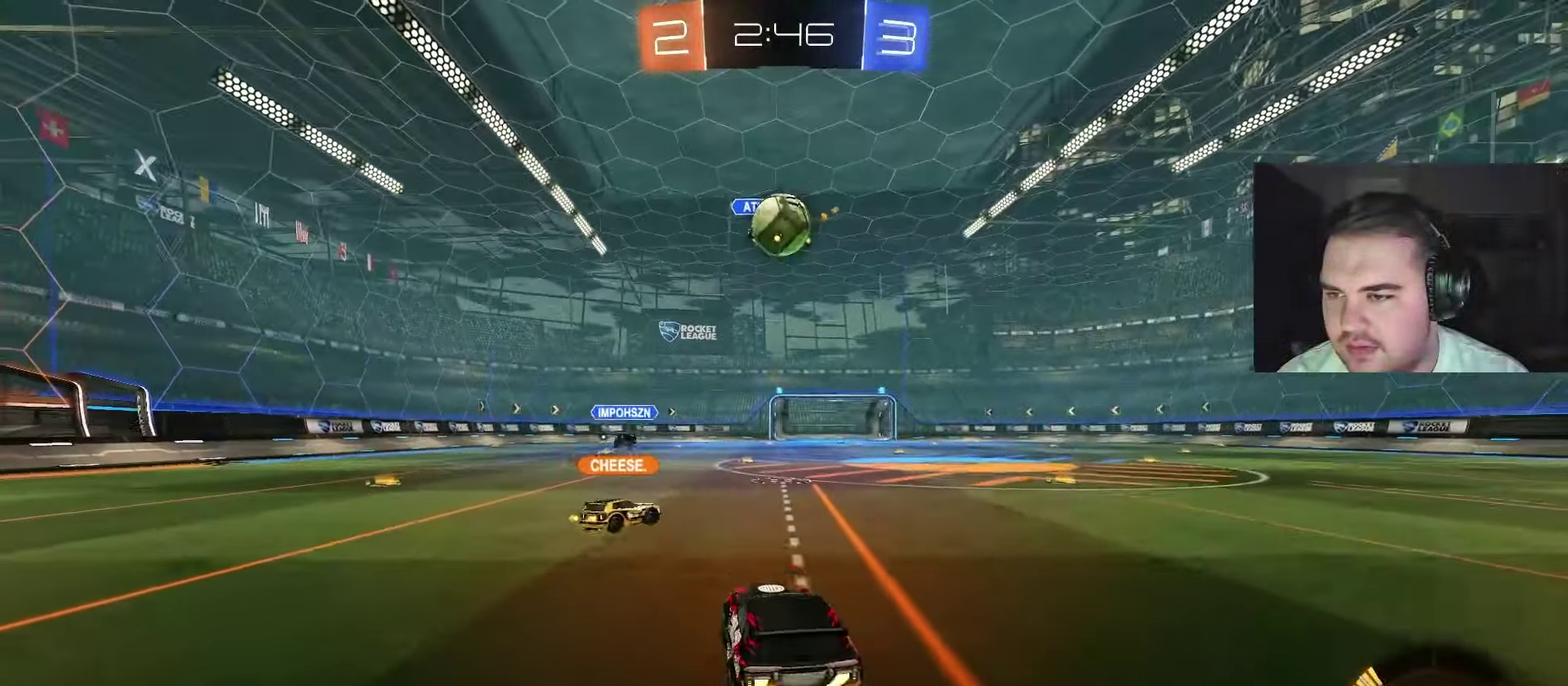
{"buttons": ["CIRCLE"], "left_stick": "right", "right_stick": "center", "events": [[17, "left_stick", "down"], [67, "left_stick", "down-left"], [150, "left_stick", "down"], [200, "CROSS", "up"], [200, "left_stick", "center"], [250, "CROSS", "down"], [300, "R2", "up"], [300, "left_stick", "down-right"], [433, "CROSS", "up"], [483, "left_stick", "right"]]}
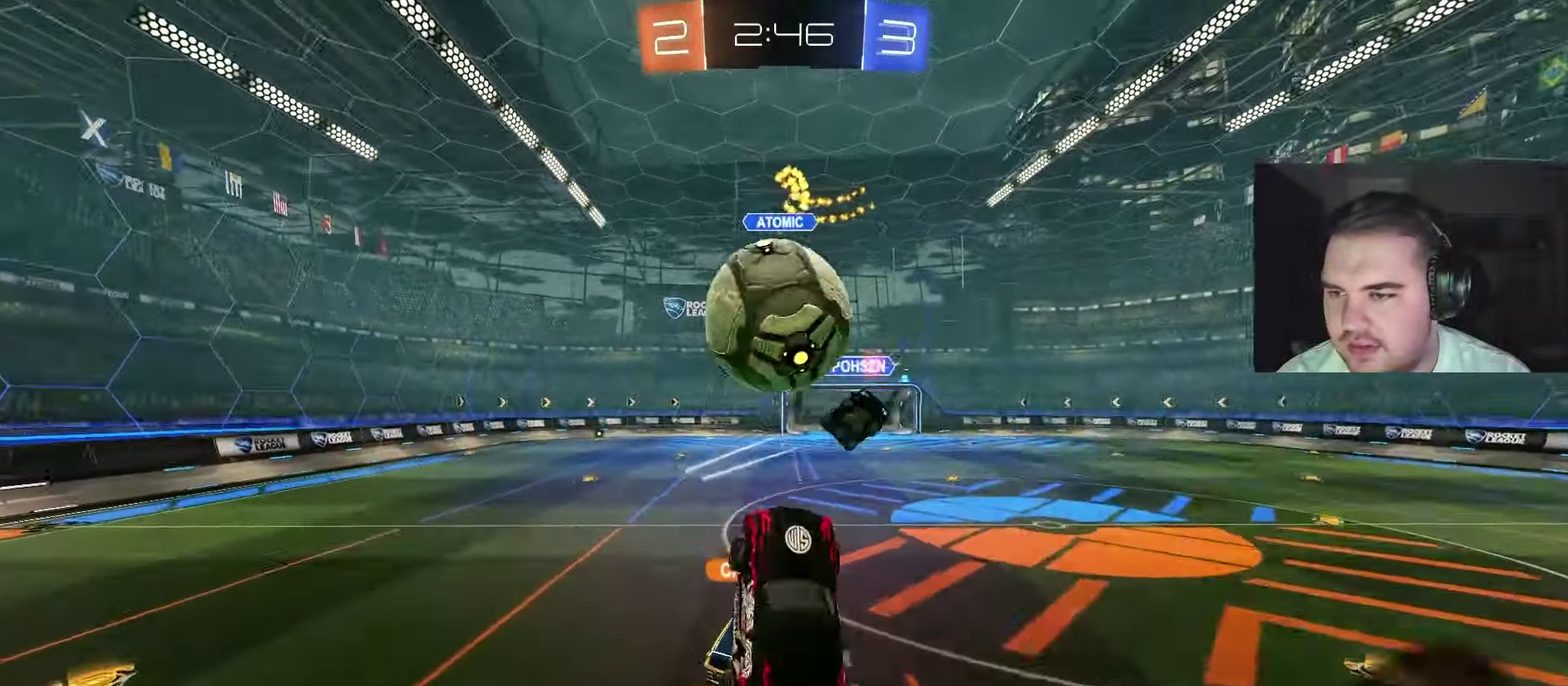
{"buttons": ["CIRCLE"], "left_stick": "down-right", "right_stick": "center"}
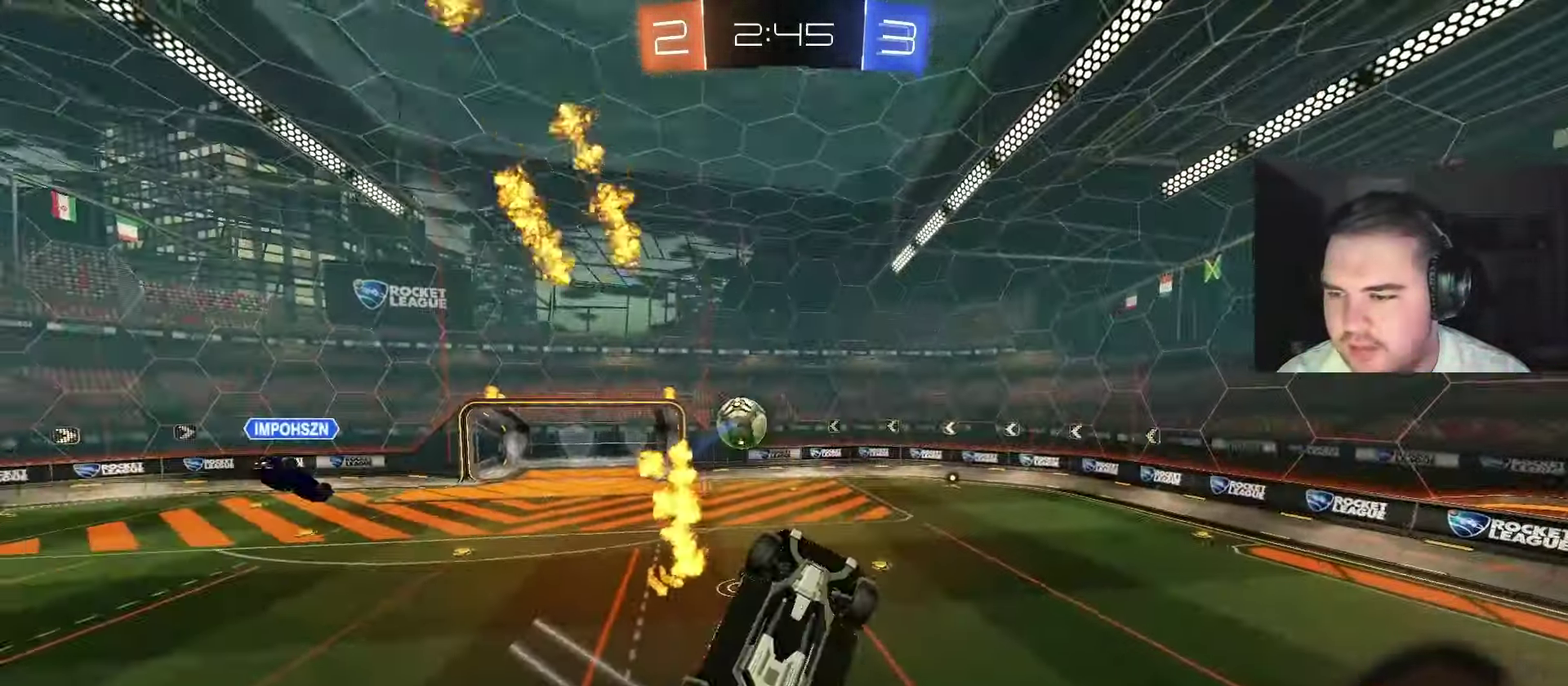
{"buttons": [], "left_stick": "center", "right_stick": "center", "events": [[150, "left_stick", "center"], [283, "CIRCLE", "up"], [317, "left_stick", "left"], [383, "left_stick", "center"]]}
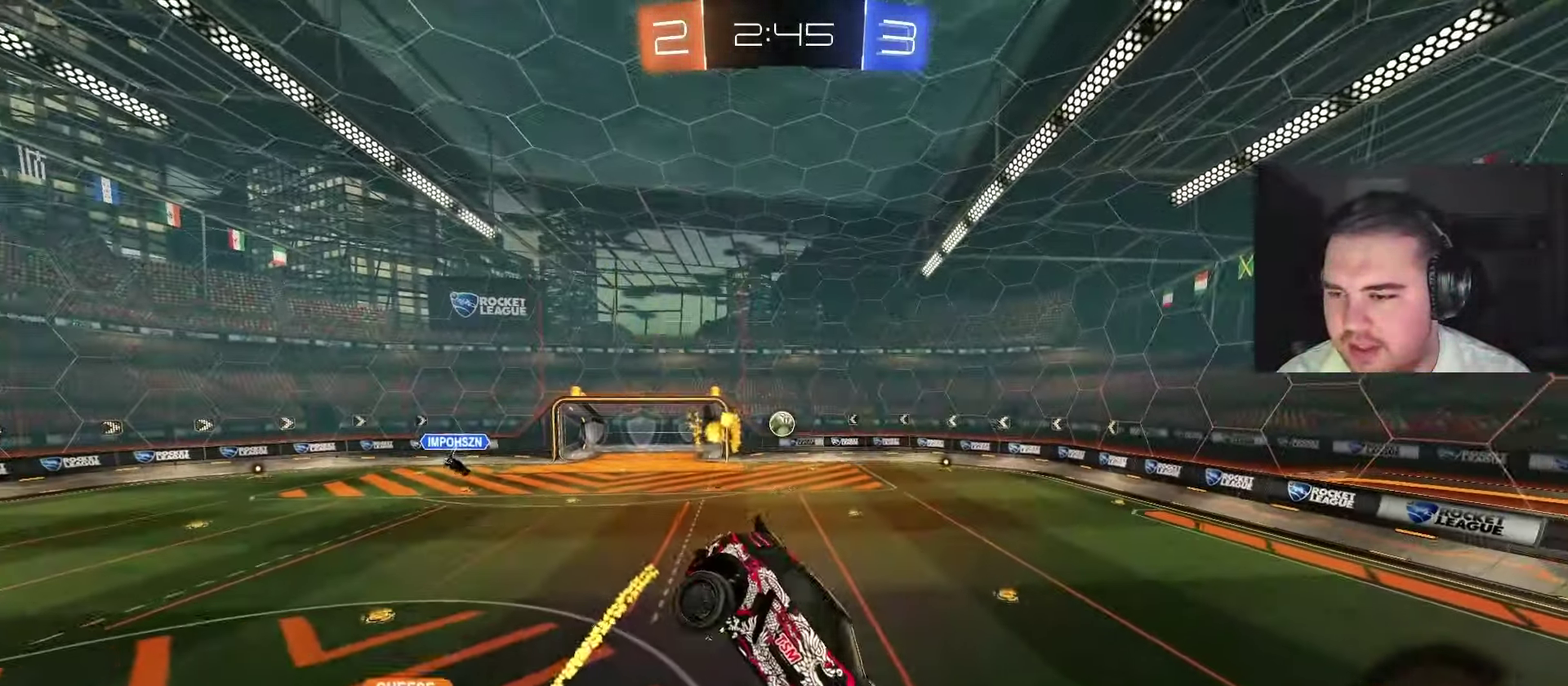
{"buttons": ["R2"], "left_stick": "center", "right_stick": "center", "events": [[183, "left_stick", "down-right"], [217, "R2", "down"], [233, "left_stick", "center"]]}
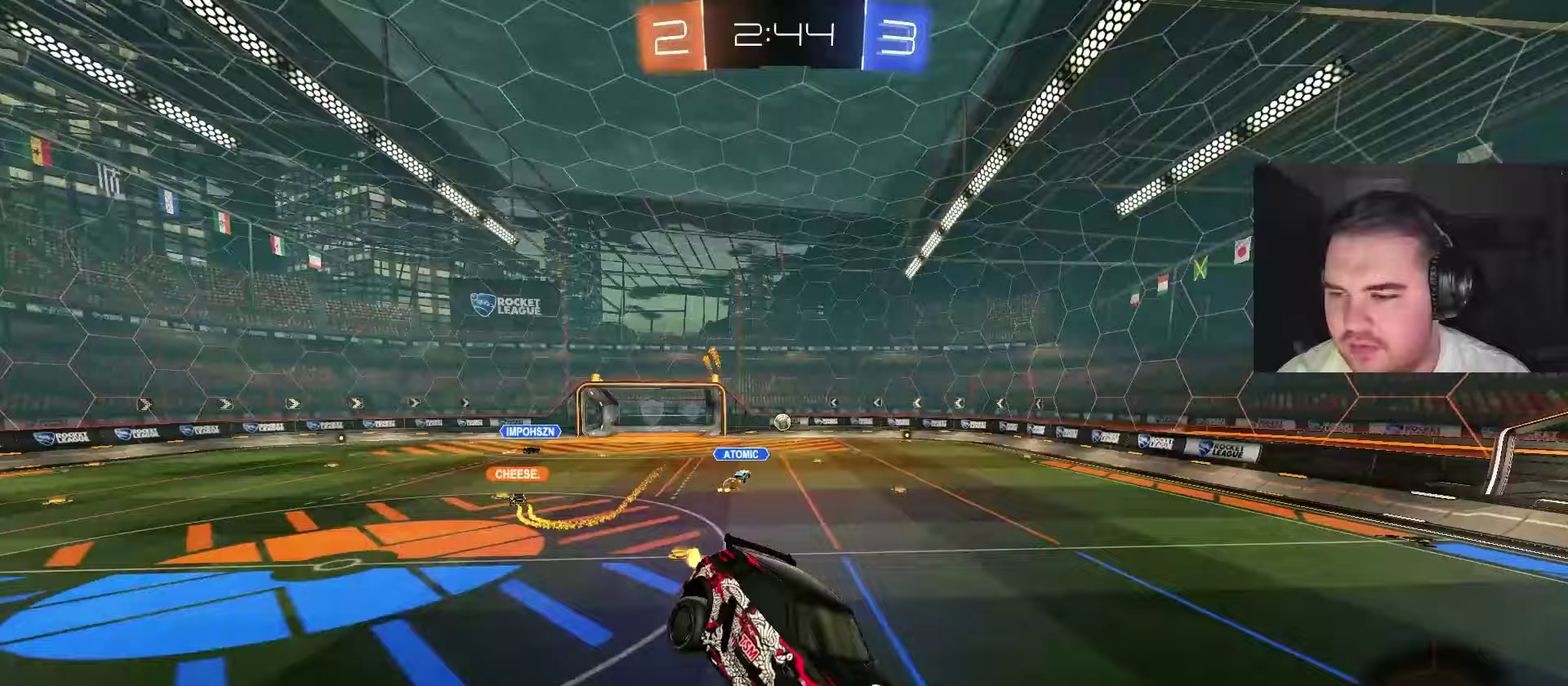
{"buttons": ["CIRCLE", "R2"], "left_stick": "left", "right_stick": "center", "events": [[283, "CIRCLE", "down"], [283, "left_stick", "left"]]}
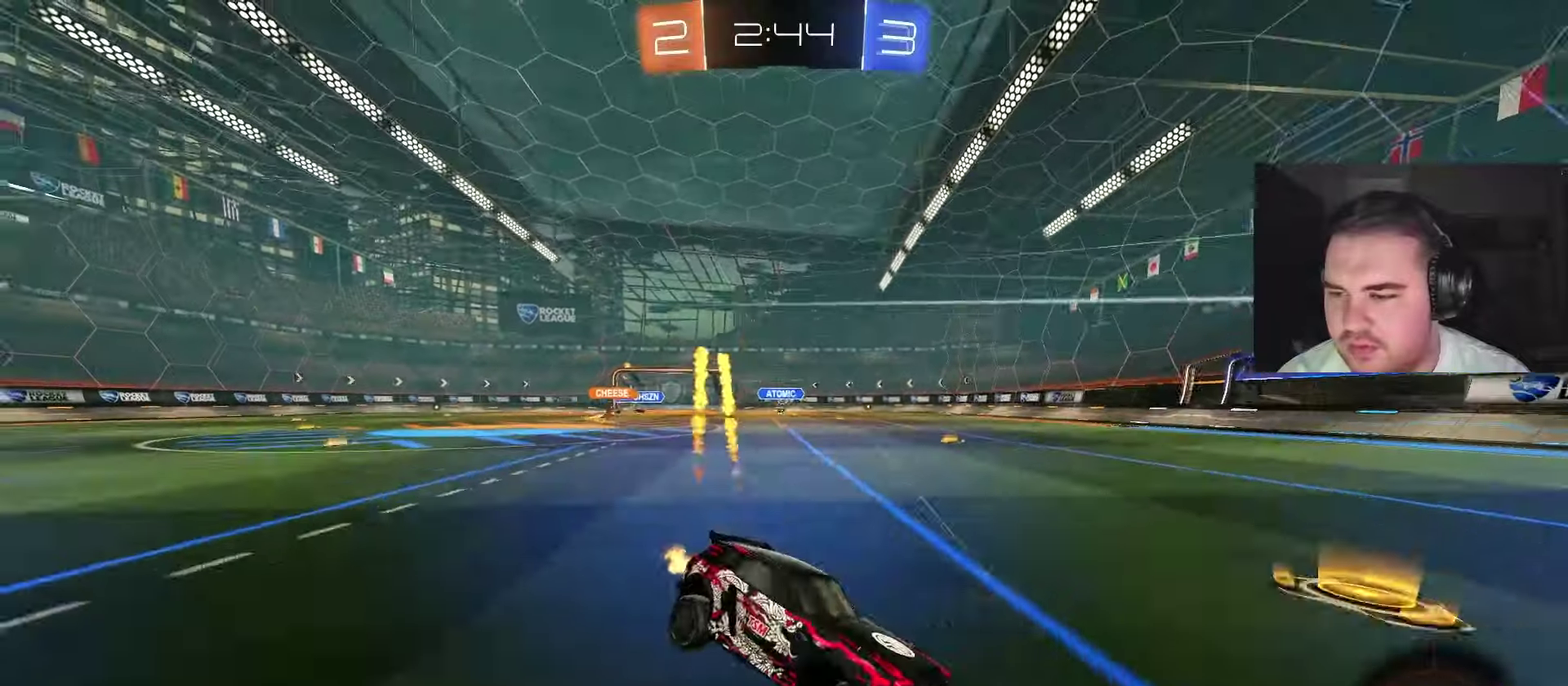
{"buttons": ["R2"], "left_stick": "left", "right_stick": "center", "events": [[33, "CIRCLE", "up"]]}
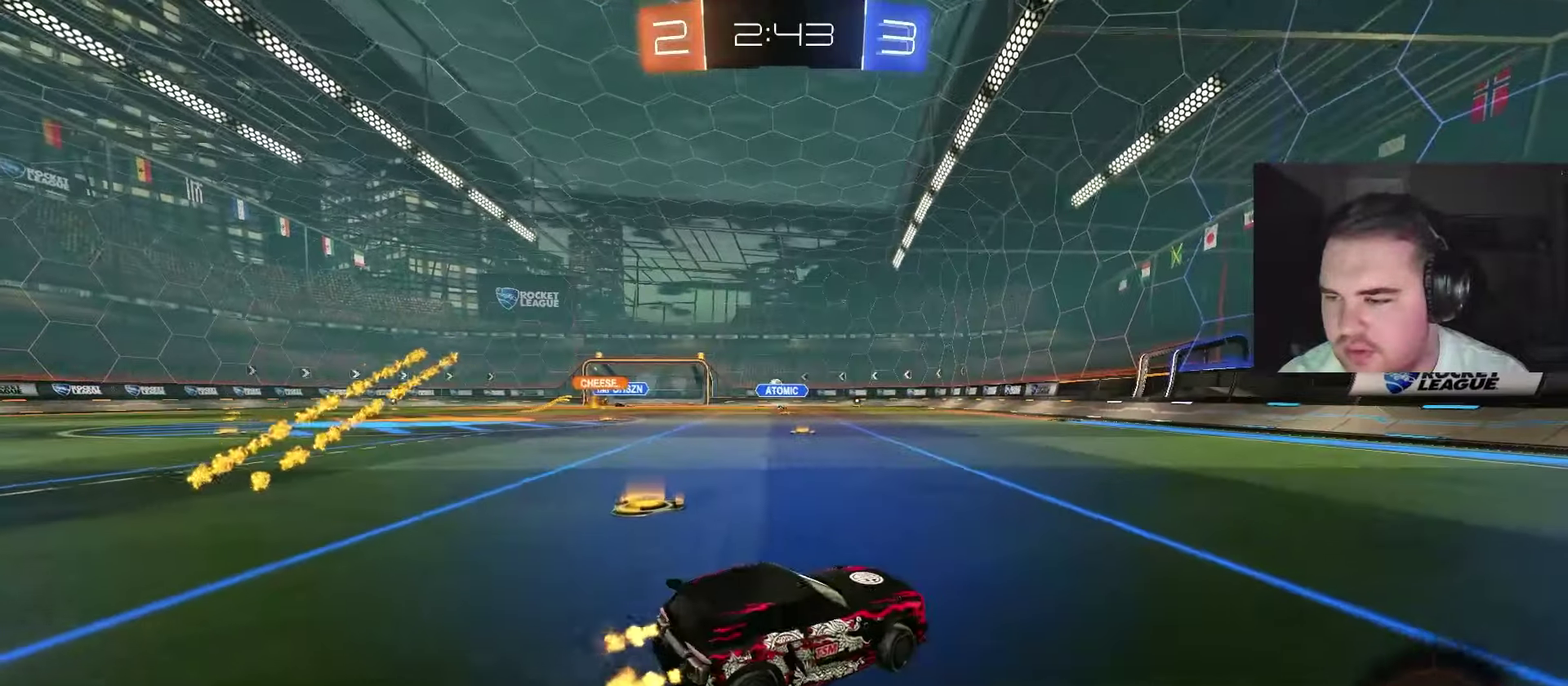
{"buttons": ["CROSS", "CIRCLE", "R2"], "left_stick": "up-left", "right_stick": "center", "events": [[117, "CIRCLE", "down"], [350, "left_stick", "up-left"], [433, "CROSS", "down"]]}
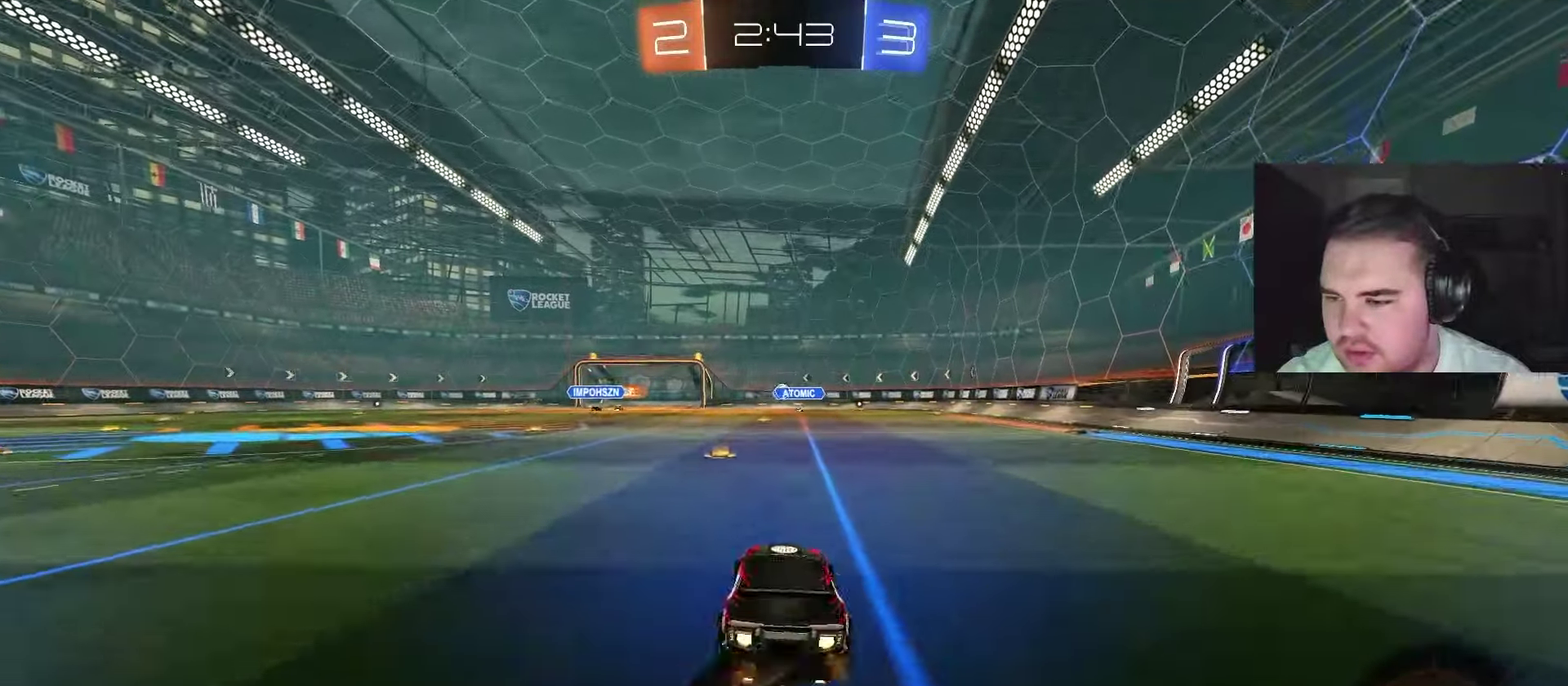
{"buttons": ["R2"], "left_stick": "center", "right_stick": "center", "events": [[17, "CROSS", "up"], [67, "CROSS", "down"], [217, "CROSS", "up"], [283, "CIRCLE", "up"], [317, "left_stick", "center"]]}
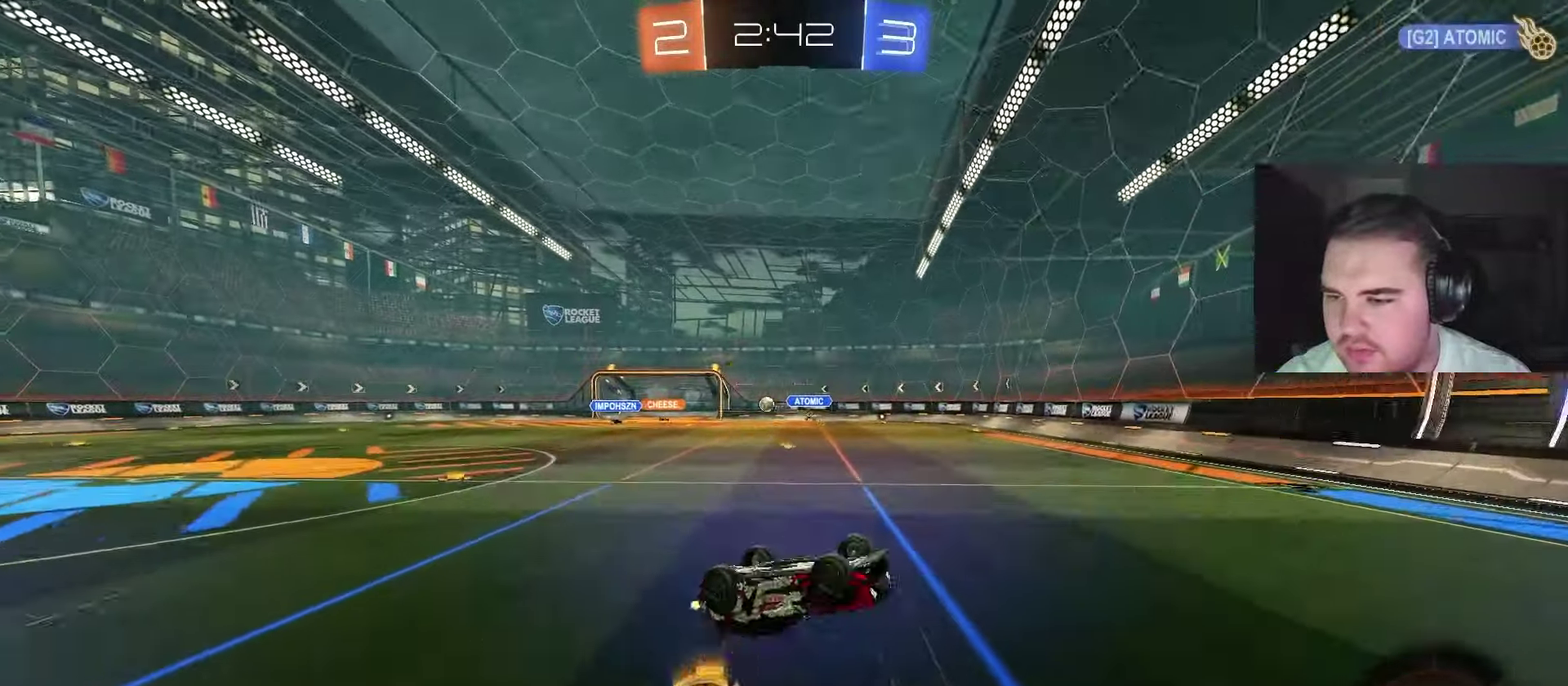
{"buttons": ["R2"], "left_stick": "right", "right_stick": "center", "events": [[467, "left_stick", "right"]]}
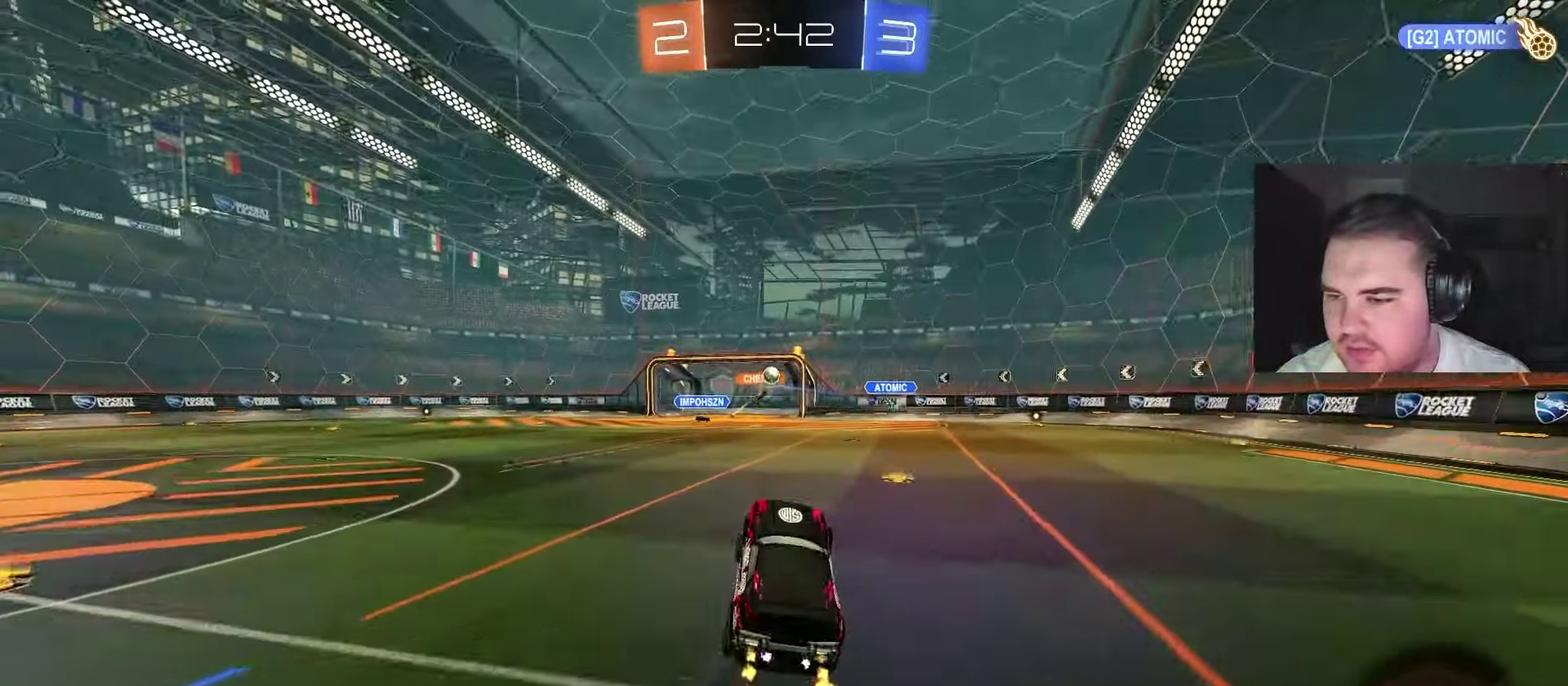
{"buttons": ["CIRCLE", "R2"], "left_stick": "center", "right_stick": "center", "events": [[200, "left_stick", "center"], [367, "CIRCLE", "down"]]}
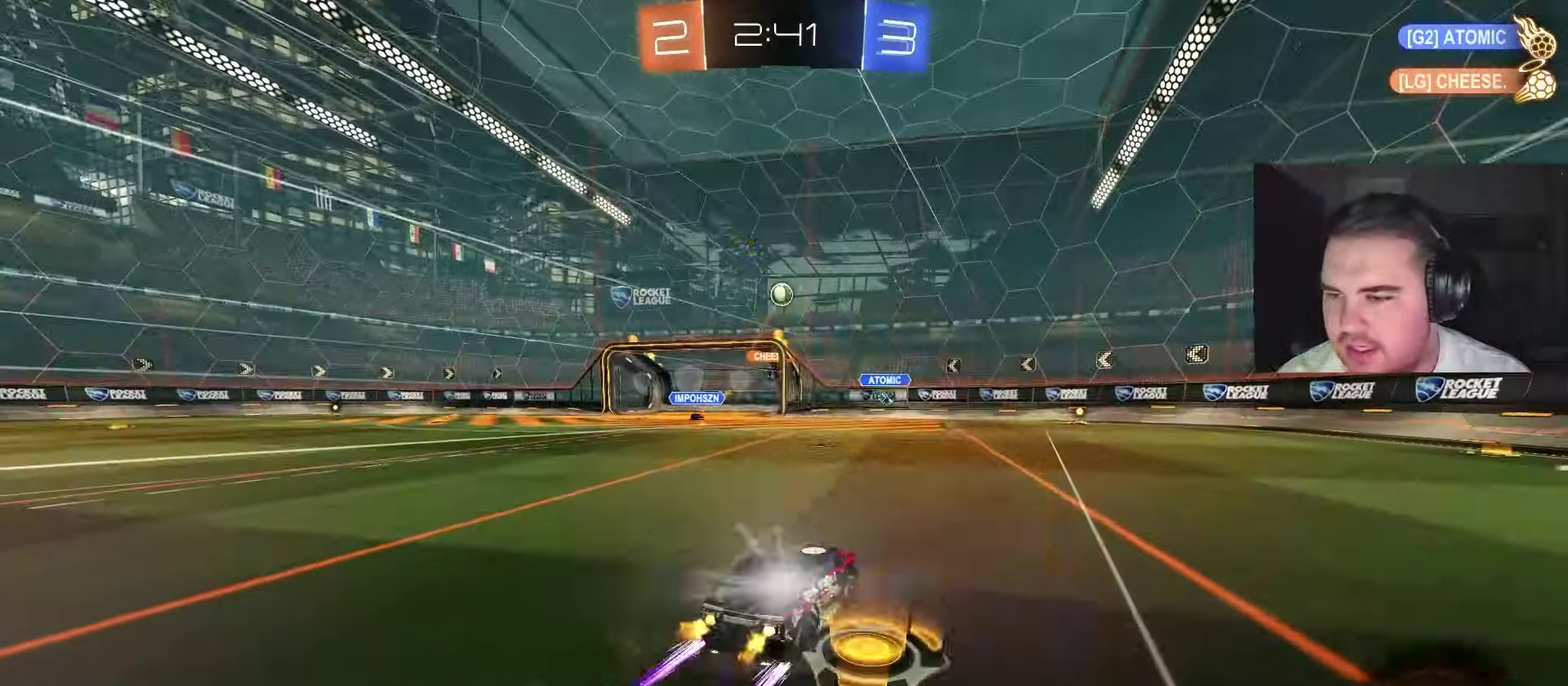
{"buttons": ["R2"], "left_stick": "center", "right_stick": "center", "events": [[200, "CIRCLE", "up"], [267, "left_stick", "up-right"], [350, "left_stick", "center"]]}
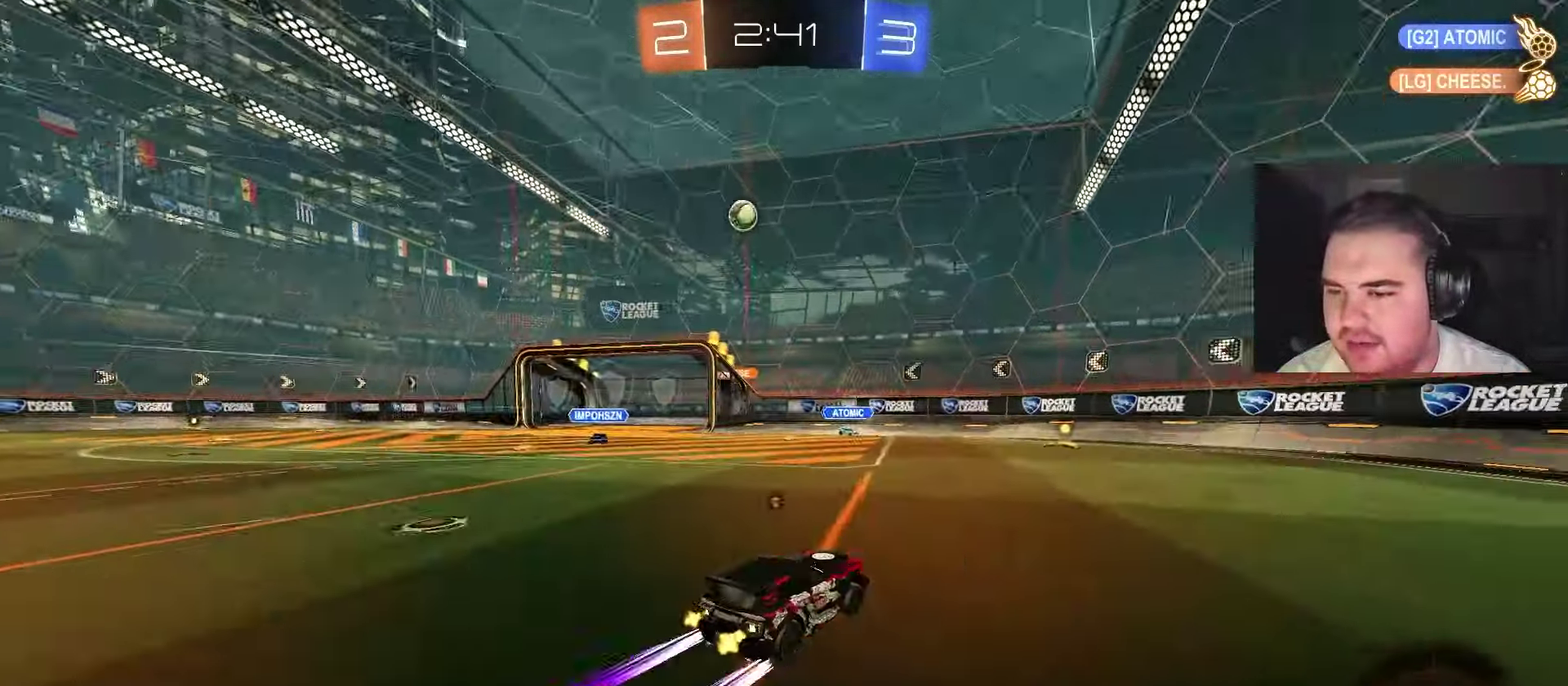
{"buttons": ["R2"], "left_stick": "center", "right_stick": "center", "events": [[17, "TRIANGLE", "down"], [117, "TRIANGLE", "up"]]}
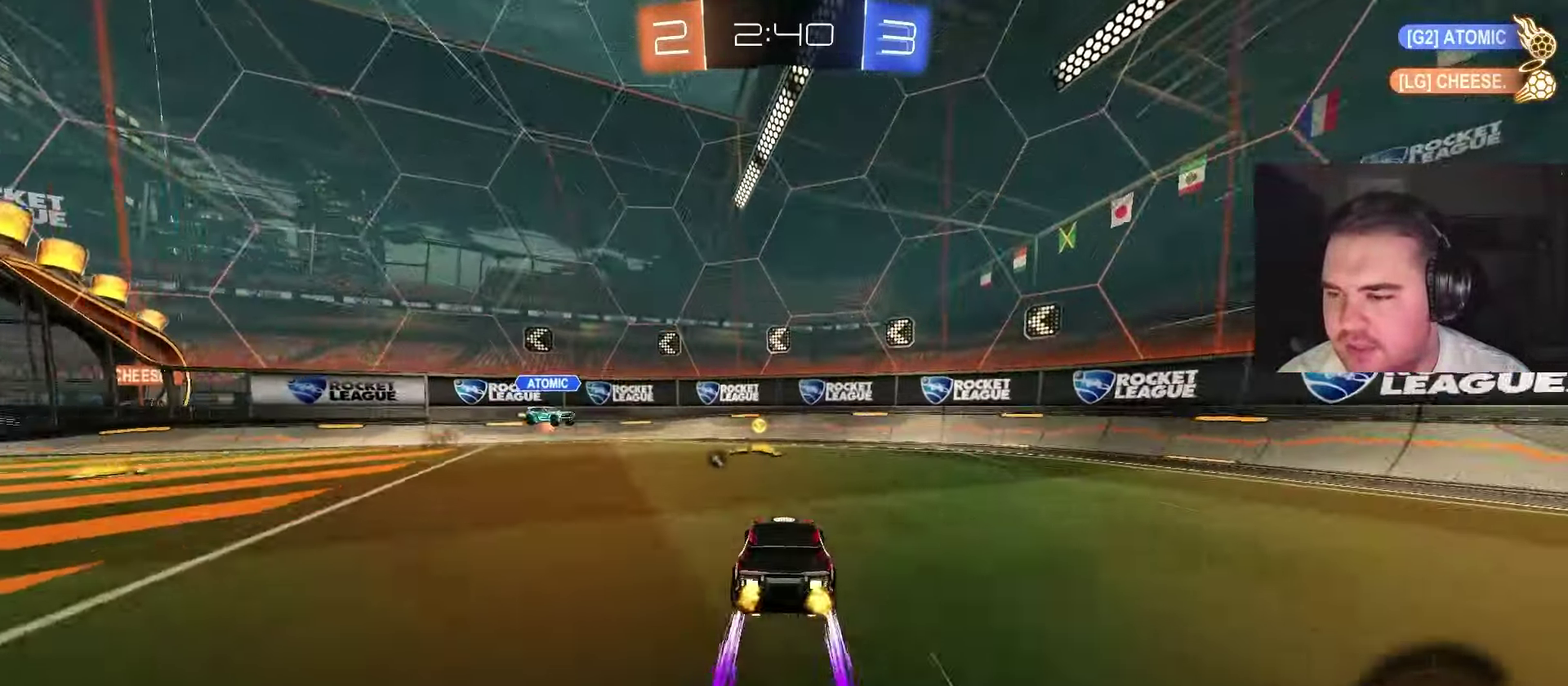
{"buttons": ["TRIANGLE"], "left_stick": "left", "right_stick": "center", "events": [[117, "left_stick", "left"], [150, "CROSS", "down"], [250, "R2", "up"], [283, "CROSS", "up"], [417, "TRIANGLE", "down"]]}
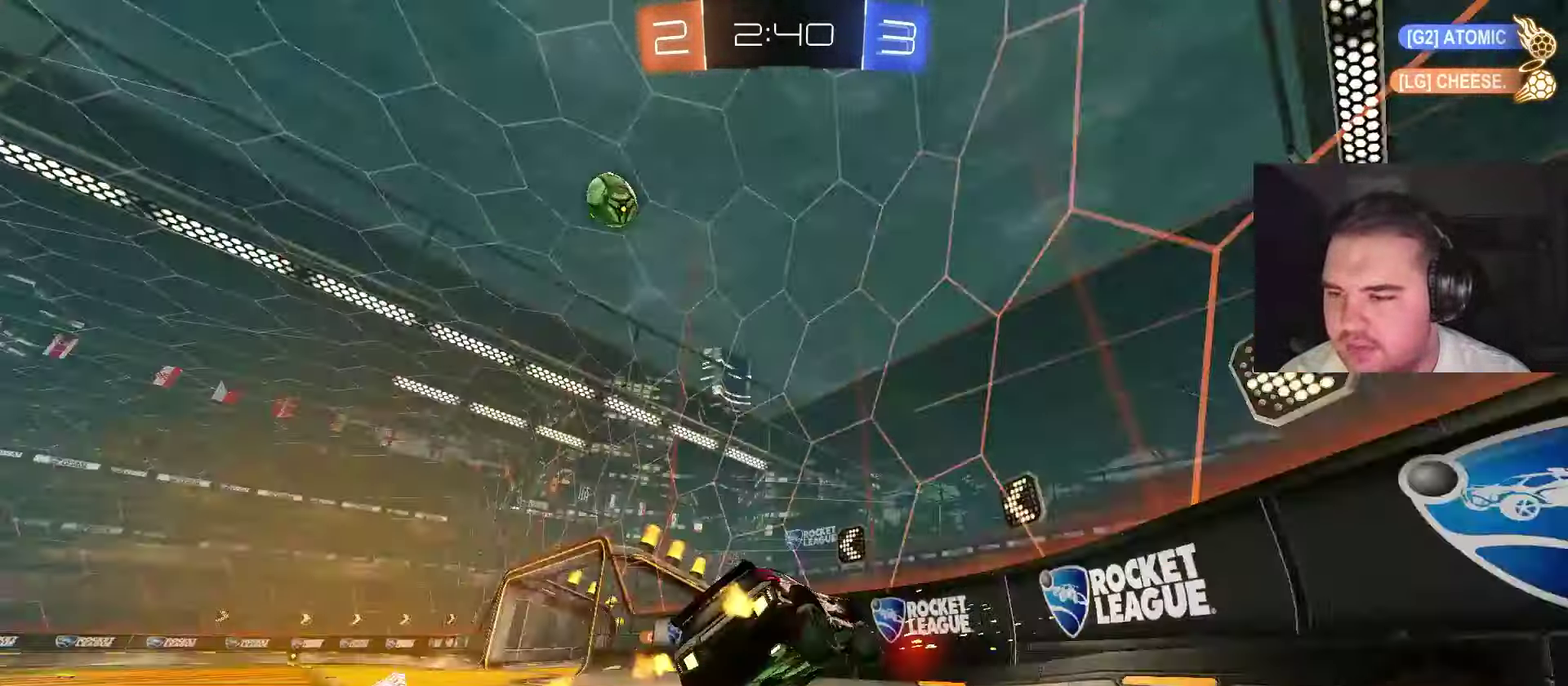
{"buttons": ["R2"], "left_stick": "up-left", "right_stick": "center", "events": [[17, "TRIANGLE", "up"], [50, "left_stick", "down-left"], [150, "R2", "down"], [150, "left_stick", "center"], [300, "left_stick", "left"], [433, "left_stick", "up-left"]]}